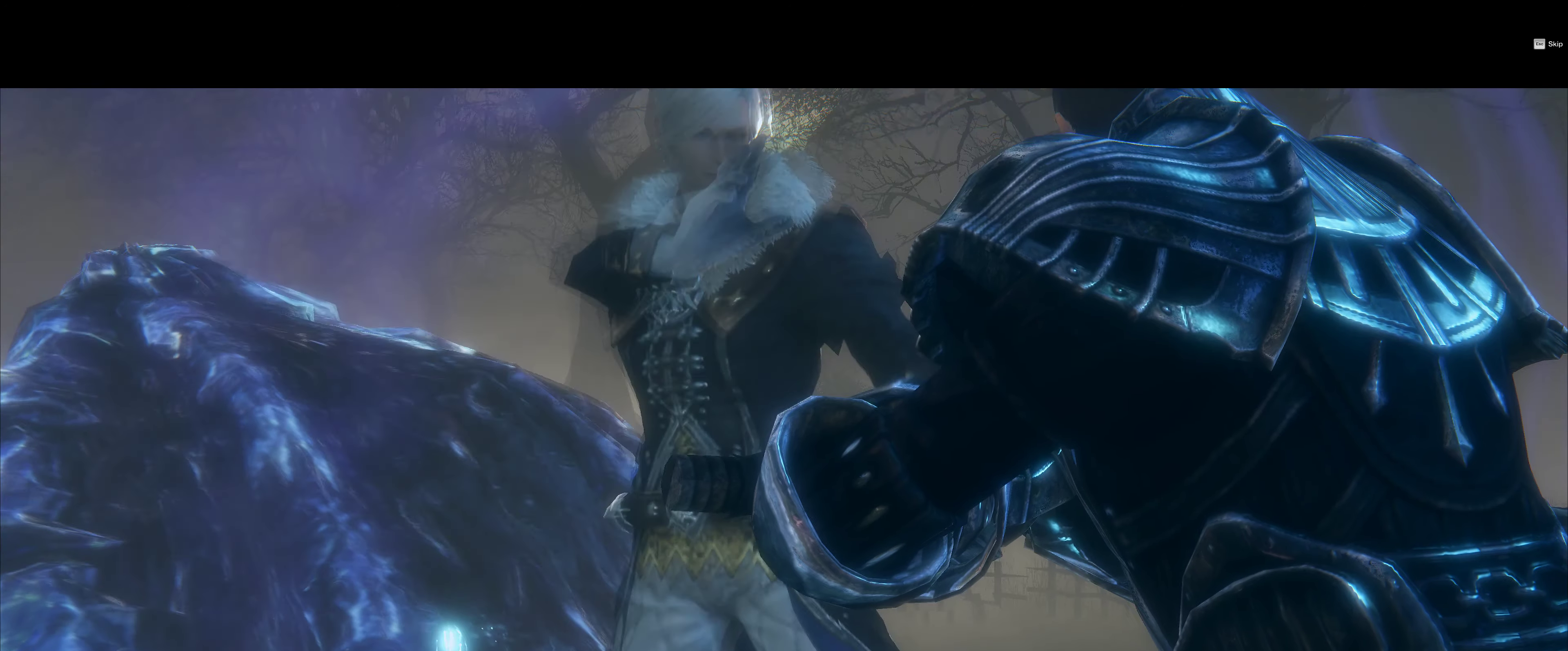
Gameplay with a controller (PlayStation layout); each line is a JSON object with the inputs held at the frame after it. "events" lists button and stick changes between this image and that frame as [ms after this image, input, new state], when the widget could be followed in between. Not read: HOME L2 L3 R3 TOUCHPAD left_stick.
{"buttons": ["R2"], "right_stick": "center", "events": [[400, "R1", "down"], [500, "R1", "up"], [500, "R2", "down"]]}
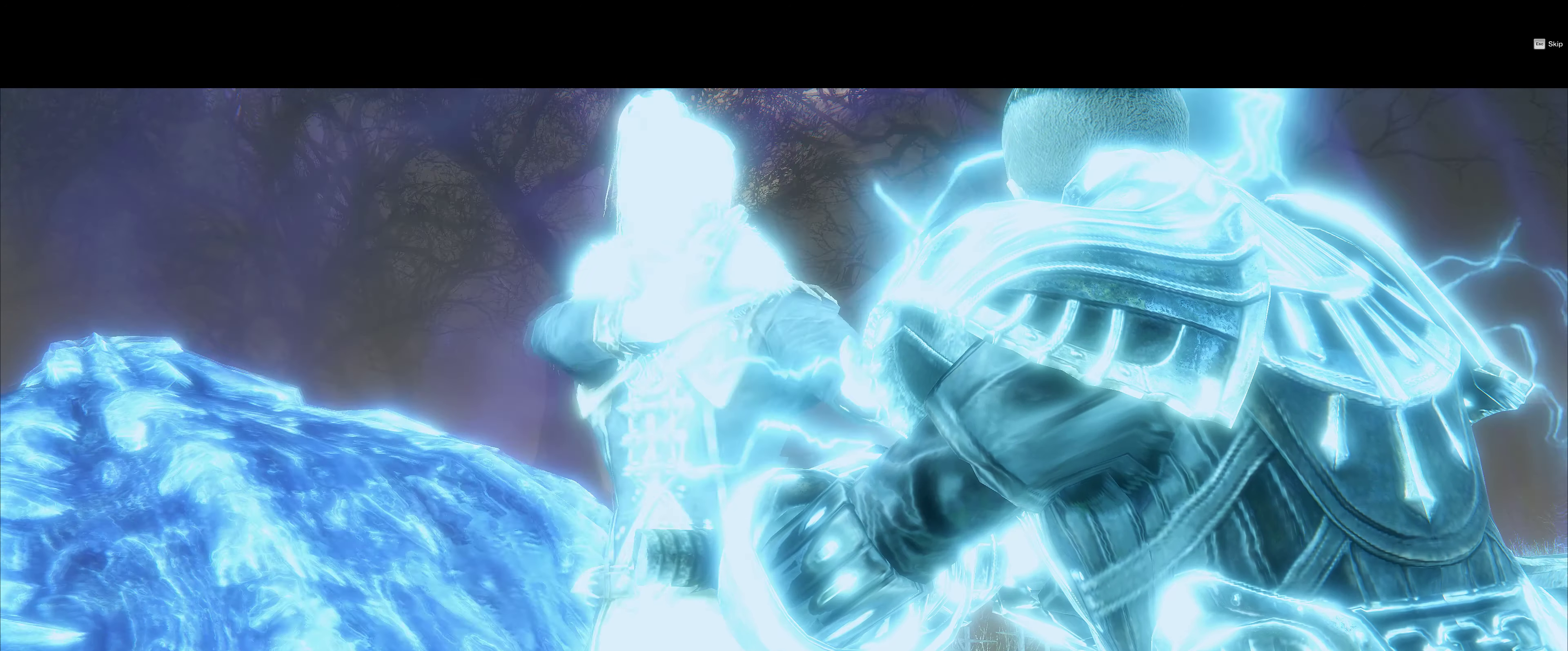
{"buttons": ["CROSS"], "right_stick": "center"}
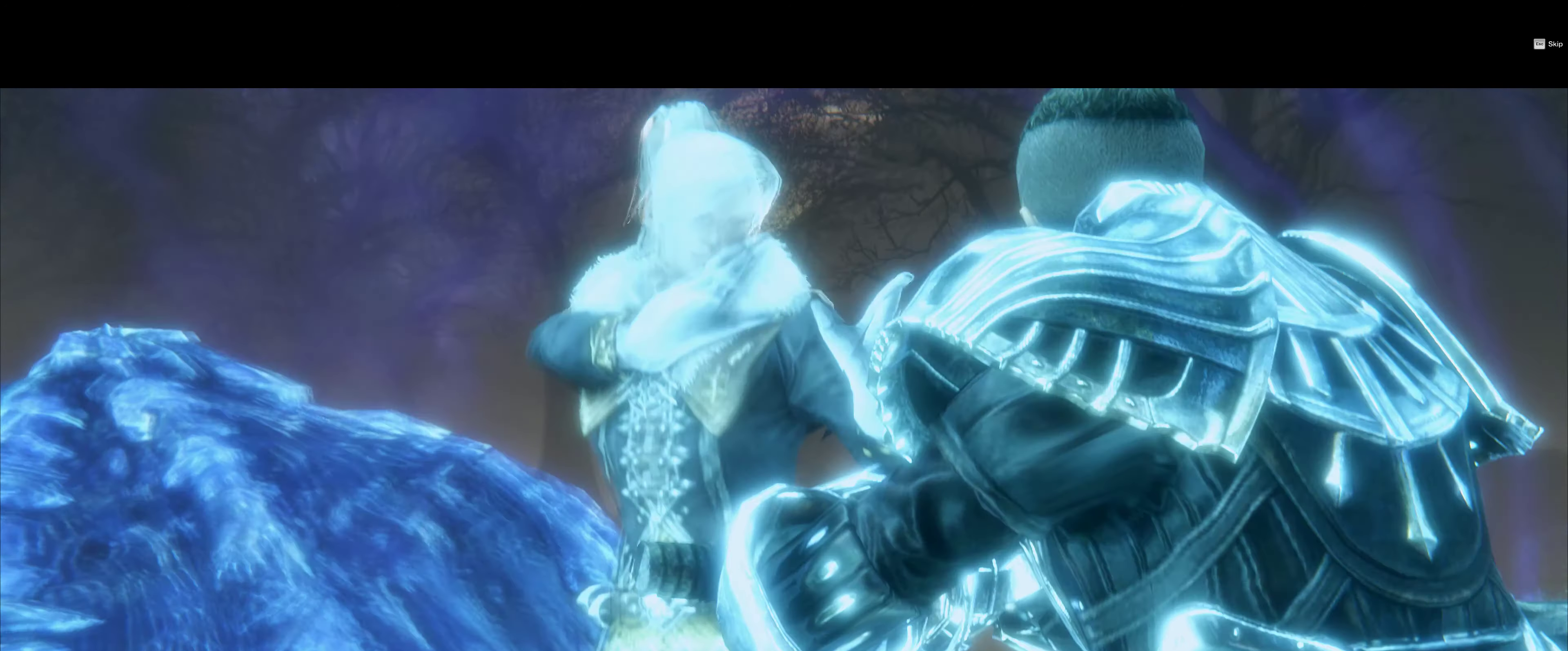
{"buttons": [], "right_stick": "center", "events": [[17, "CROSS", "up"]]}
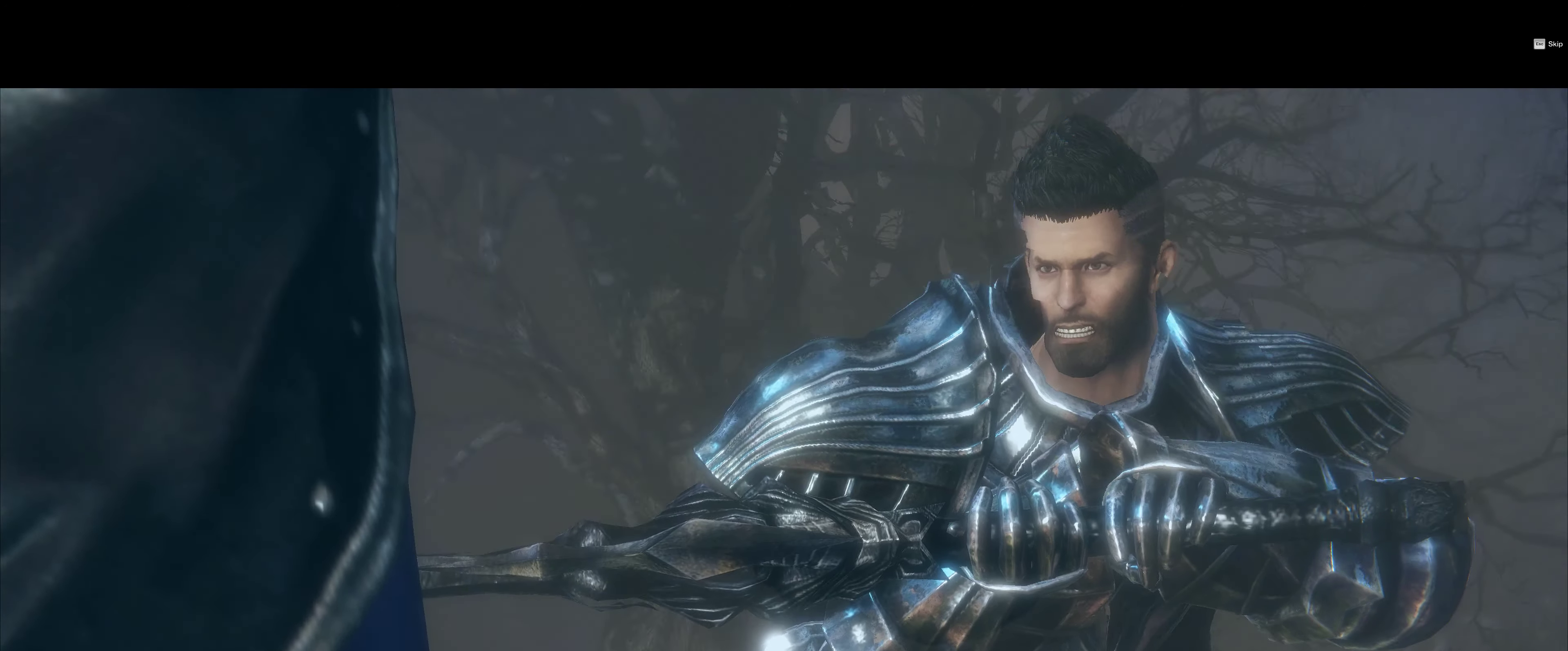
{"buttons": [], "right_stick": "center"}
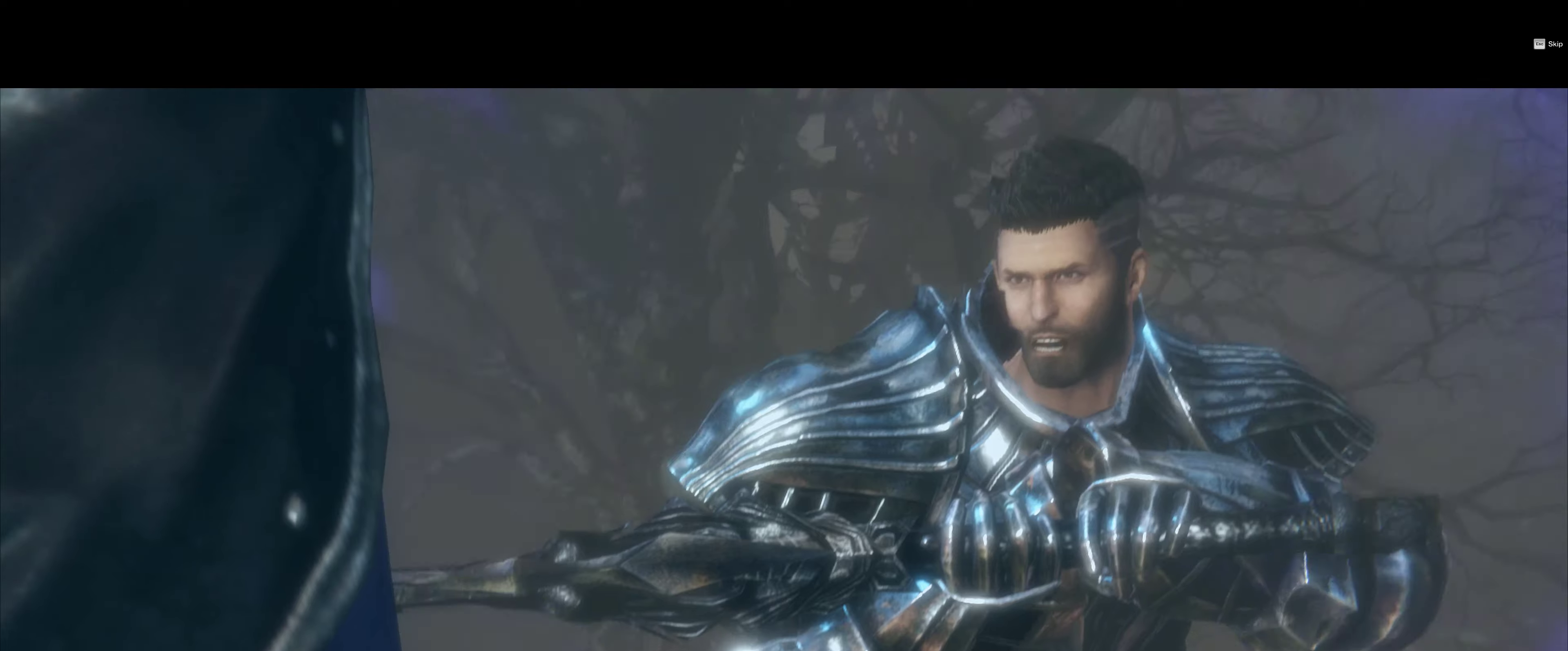
{"buttons": [], "right_stick": "center", "events": [[250, "DPAD_LEFT", "down"], [334, "CROSS", "down"], [334, "DPAD_LEFT", "up"], [334, "TRIANGLE", "down"], [400, "DPAD_LEFT", "down"], [400, "TRIANGLE", "up"], [467, "CROSS", "up"], [467, "DPAD_LEFT", "up"]]}
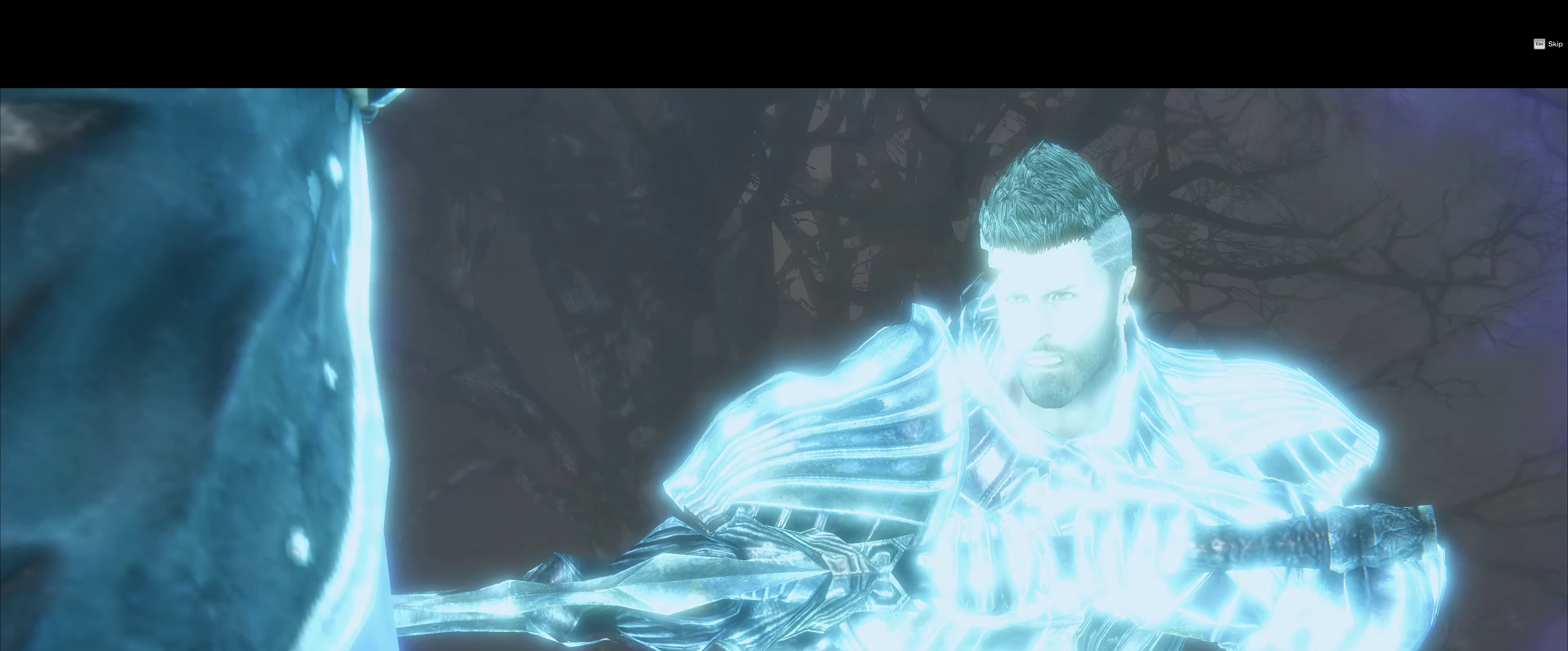
{"buttons": ["DPAD_LEFT"], "right_stick": "center"}
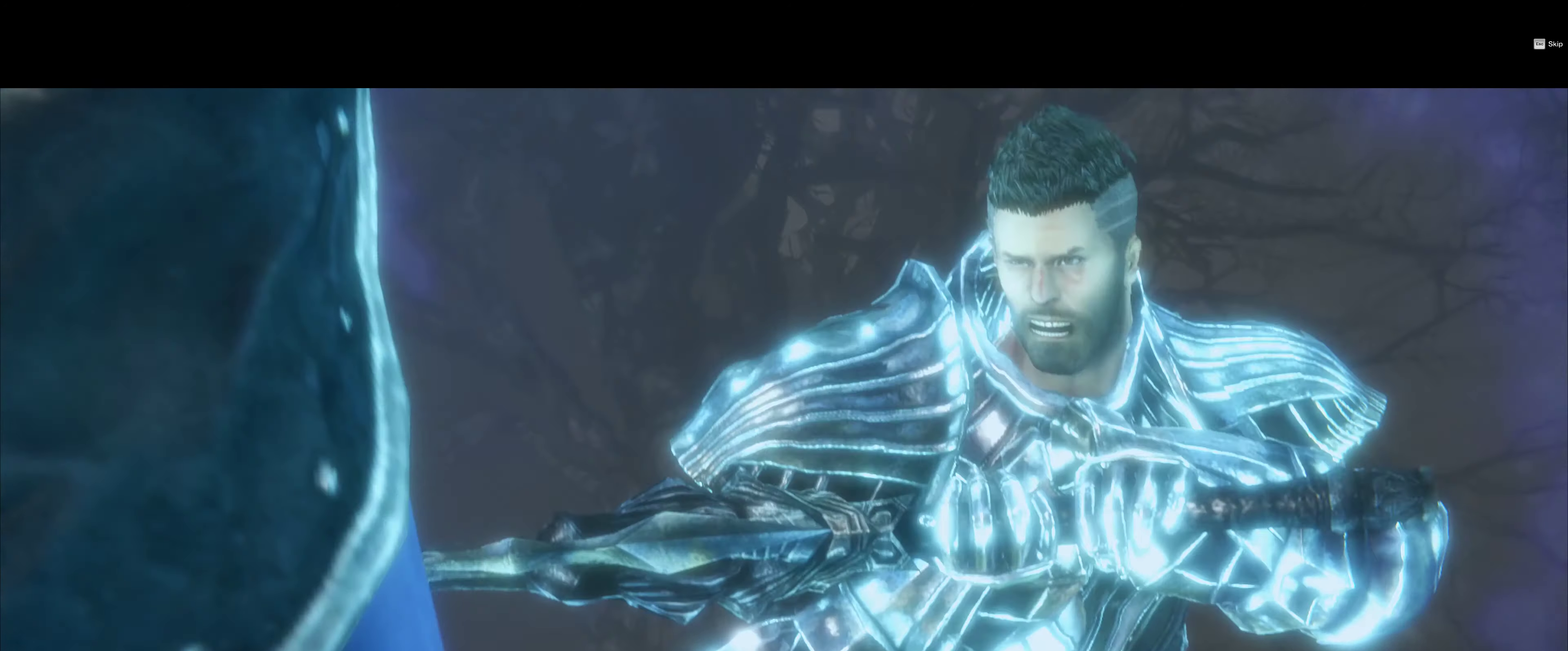
{"buttons": [], "right_stick": "center", "events": [[34, "DPAD_DOWN", "down"], [34, "DPAD_LEFT", "up"], [34, "SELECT", "down"], [84, "DPAD_DOWN", "up"], [84, "SELECT", "up"]]}